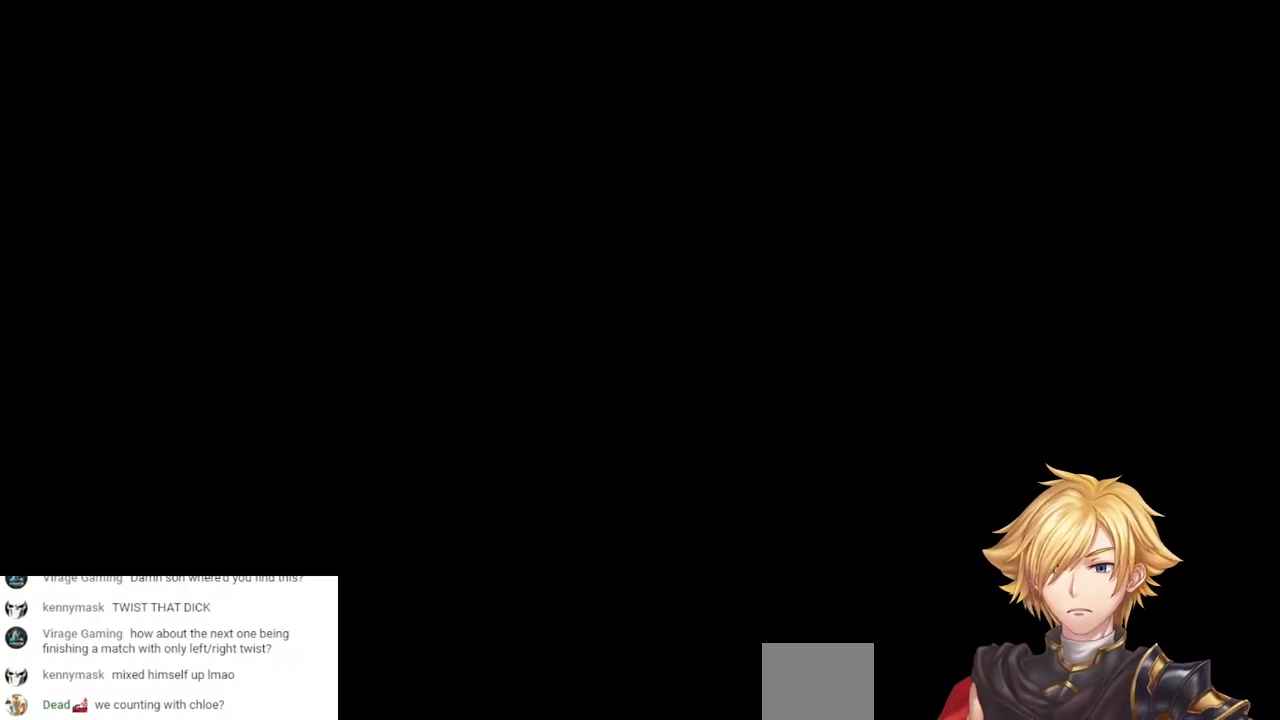
Gameplay with a controller (PlayStation layout); each line is a JSON object with the inputs held at the frame after it (dt_ms = milliseconds from this image to that frame). "events" lists button and stick changes between this image and that frame as [ms after this image, input, new state], when the widget could be followed in between. Not read: DPAD_DOWN R1.
{"dt_ms": 500, "buttons": [], "left_stick": "center", "right_stick": "center", "events": []}
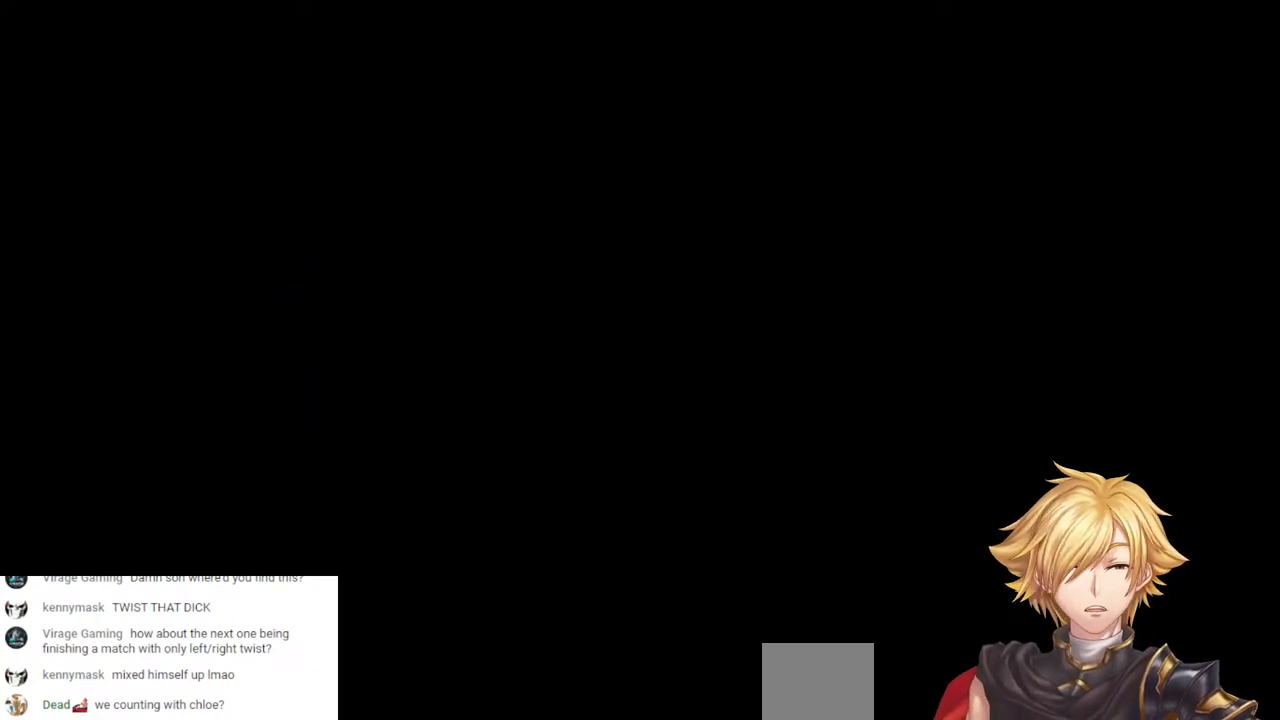
{"dt_ms": 500, "buttons": [], "left_stick": "center", "right_stick": "center", "events": []}
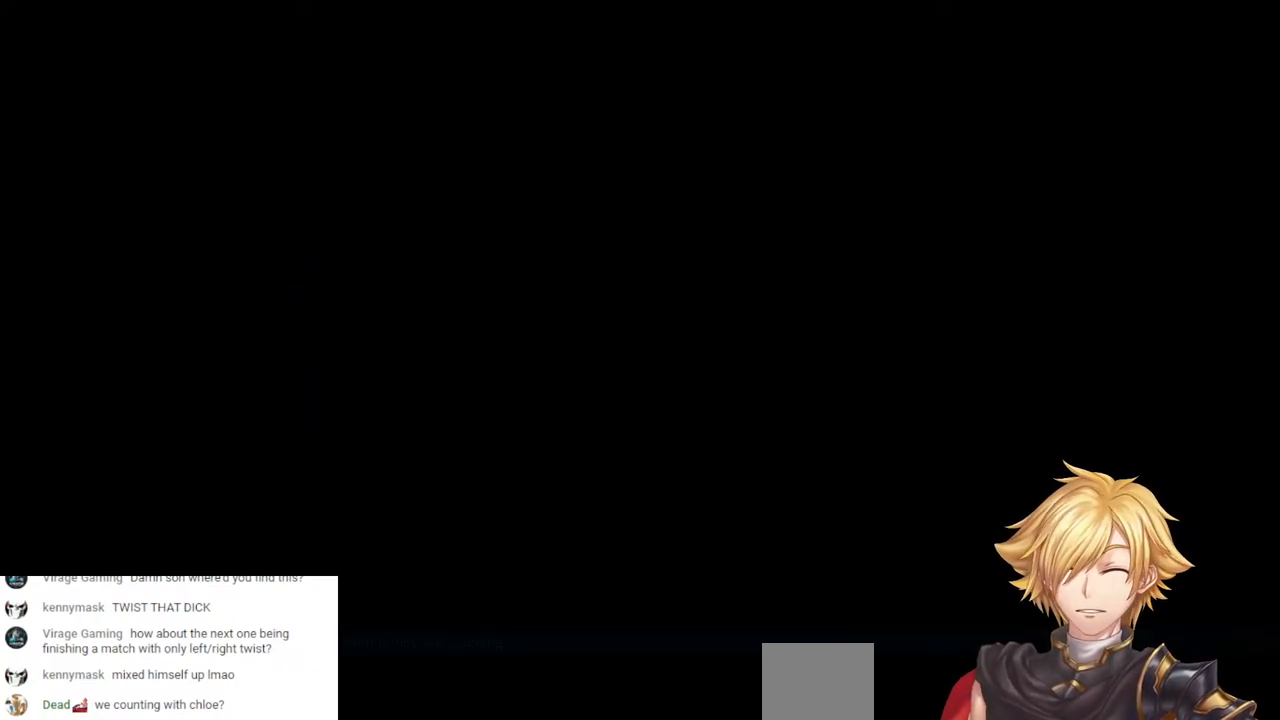
{"dt_ms": 500, "buttons": [], "left_stick": "center", "right_stick": "center", "events": []}
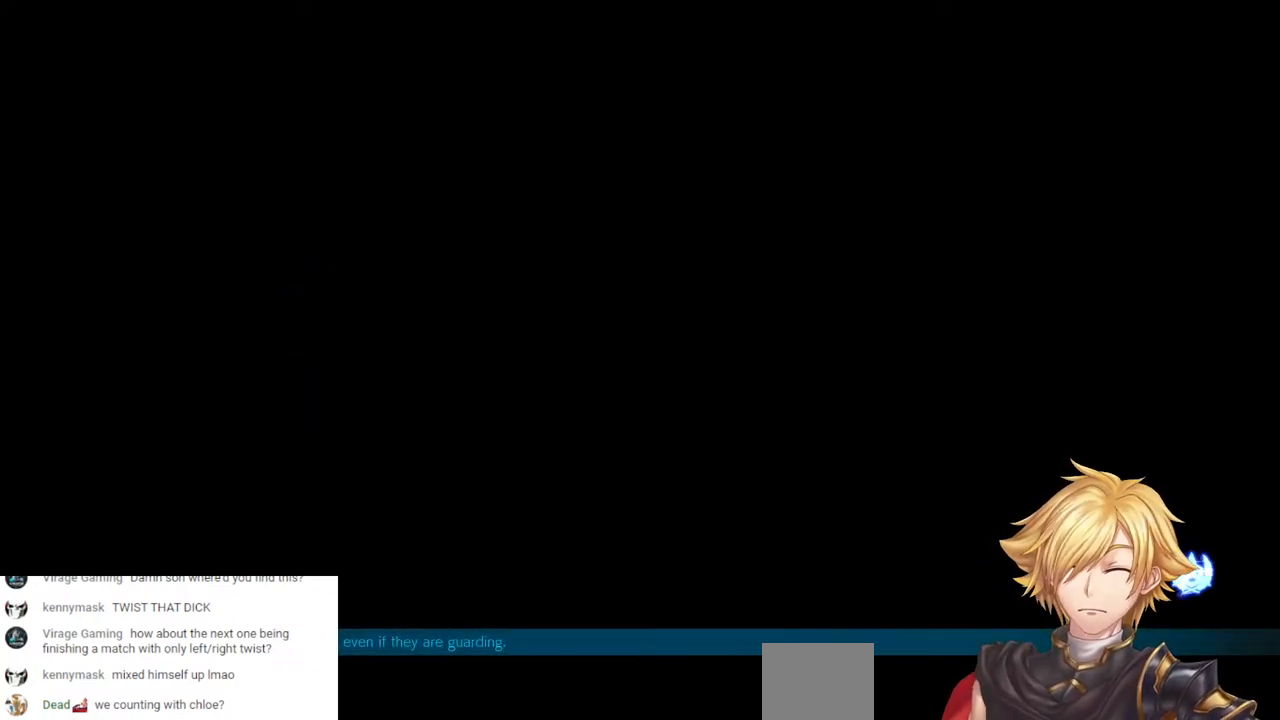
{"dt_ms": 500, "buttons": [], "left_stick": "center", "right_stick": "center", "events": []}
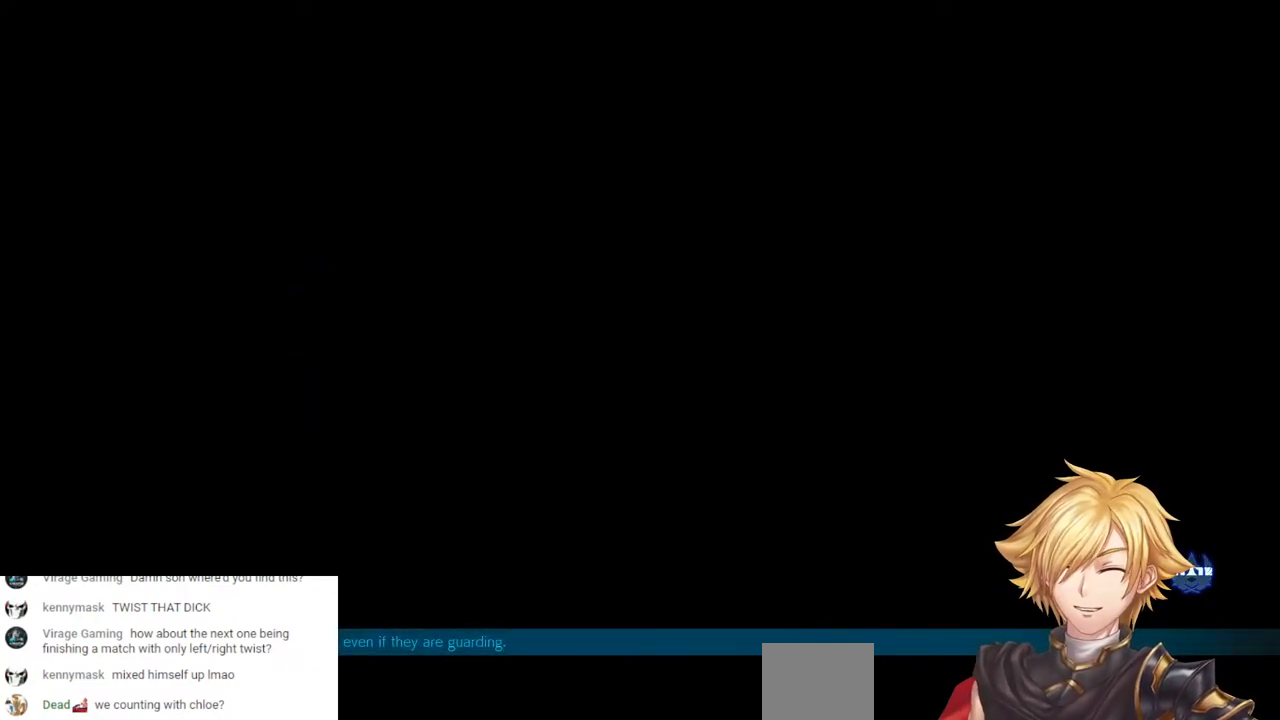
{"dt_ms": 500, "buttons": [], "left_stick": "center", "right_stick": "center", "events": []}
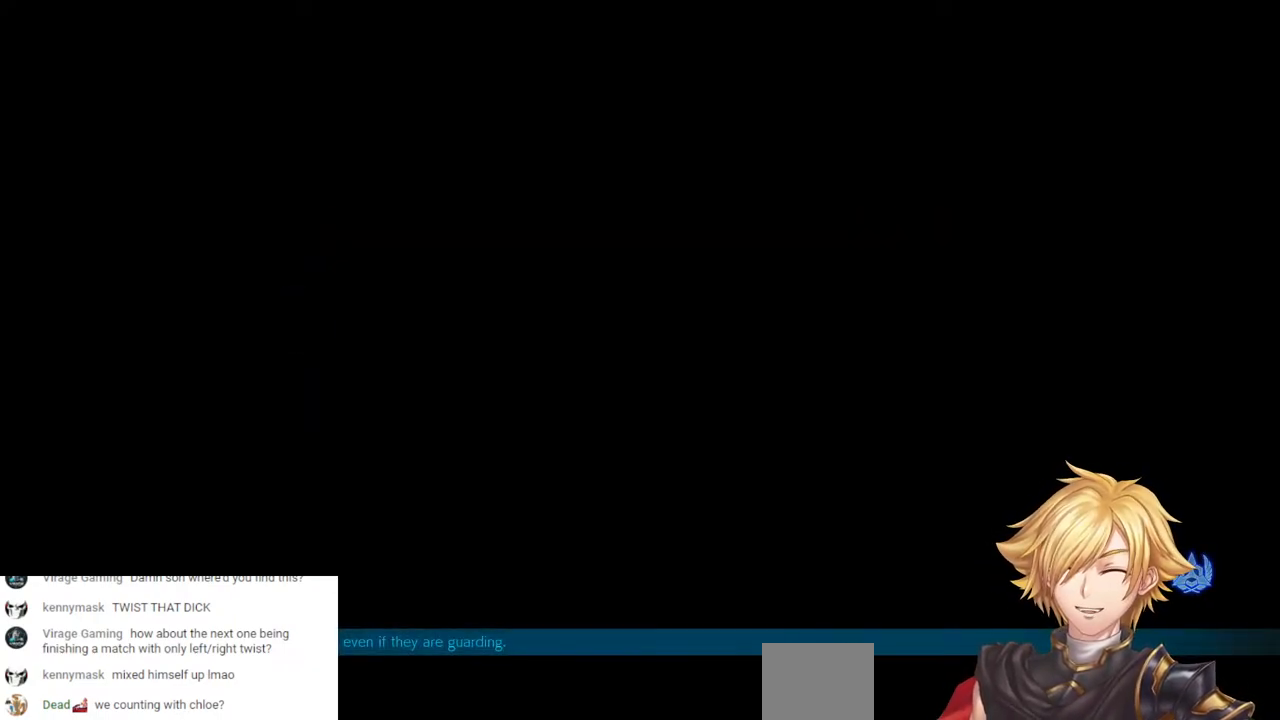
{"dt_ms": 500, "buttons": [], "left_stick": "center", "right_stick": "center", "events": []}
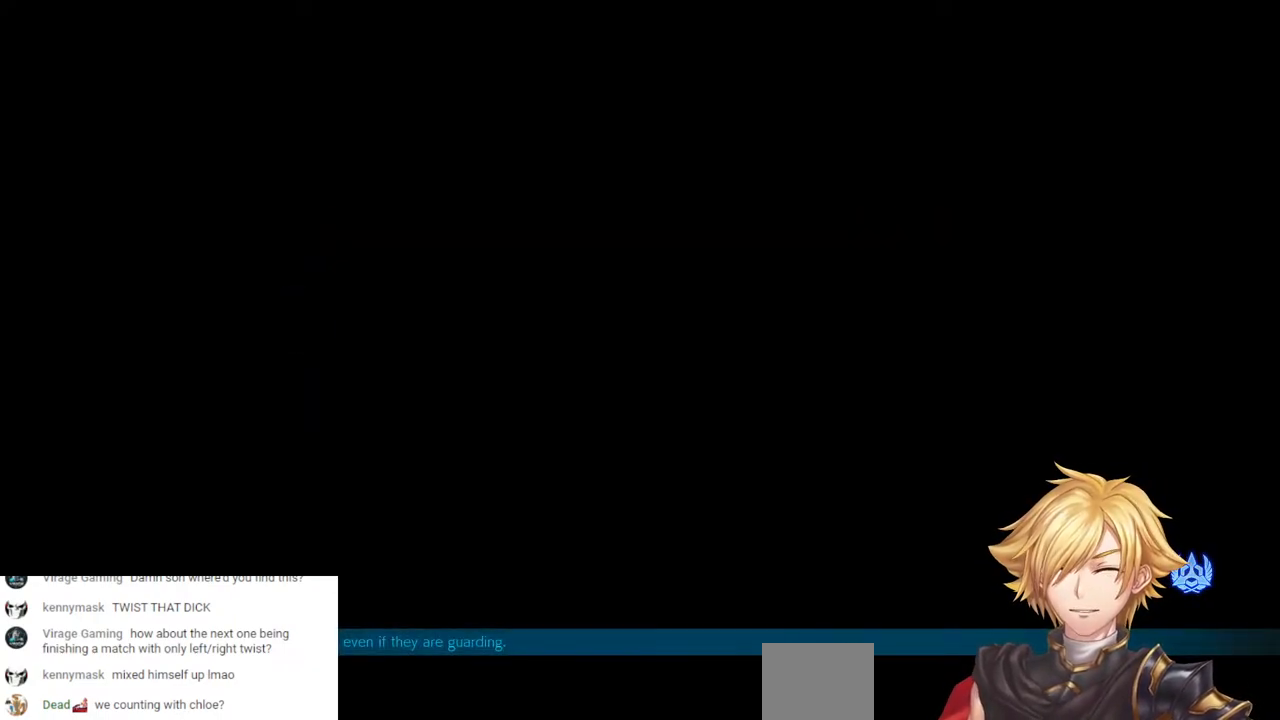
{"dt_ms": 500, "buttons": [], "left_stick": "center", "right_stick": "center", "events": []}
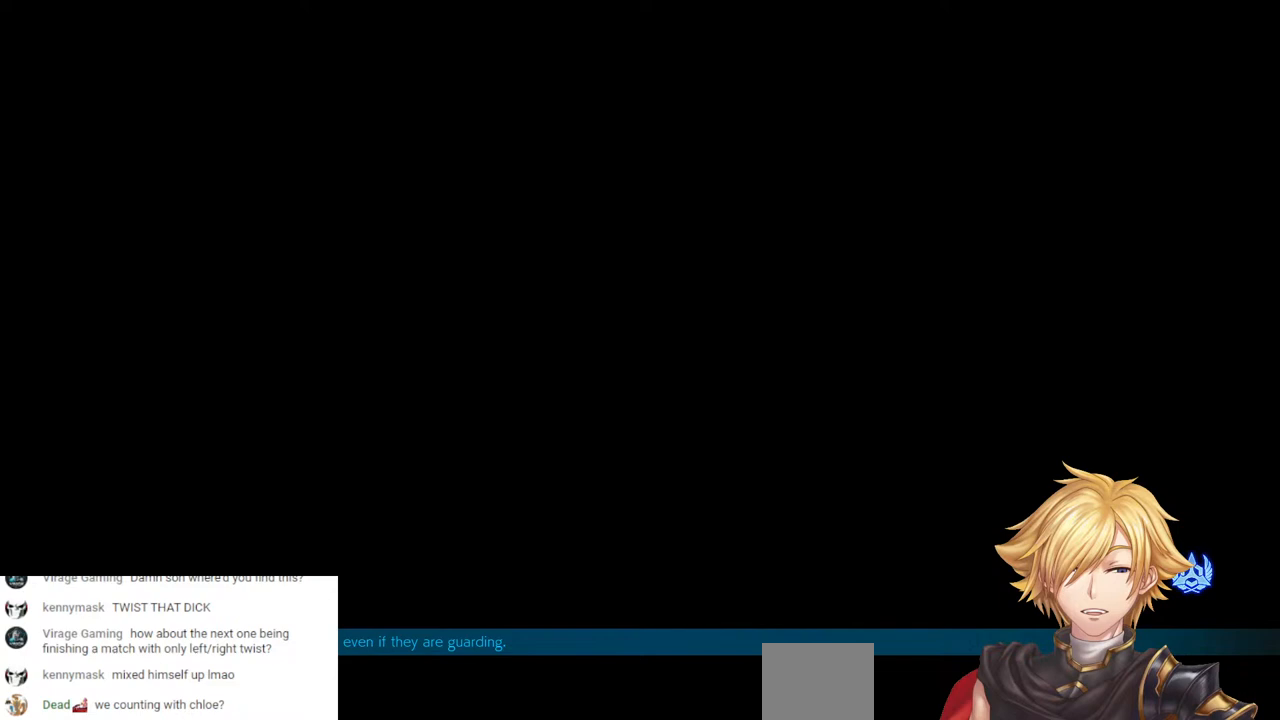
{"dt_ms": 500, "buttons": [], "left_stick": "center", "right_stick": "center", "events": []}
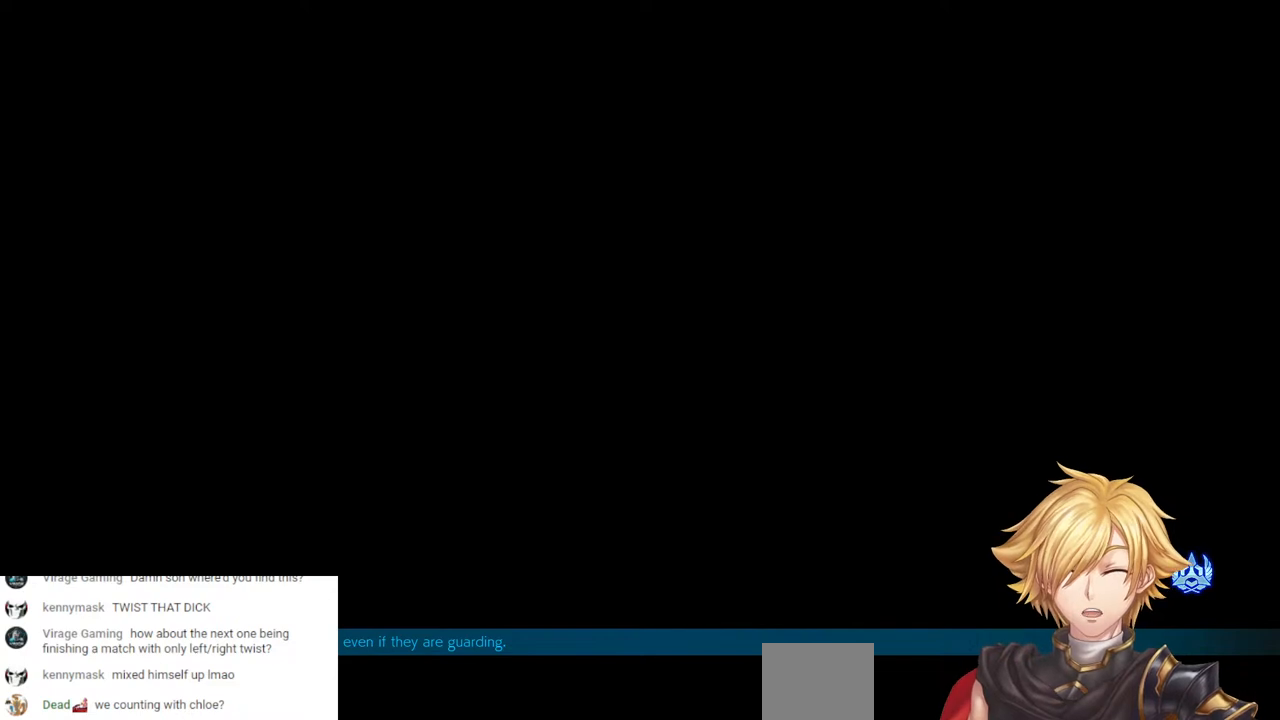
{"dt_ms": 500, "buttons": [], "left_stick": "center", "right_stick": "center", "events": []}
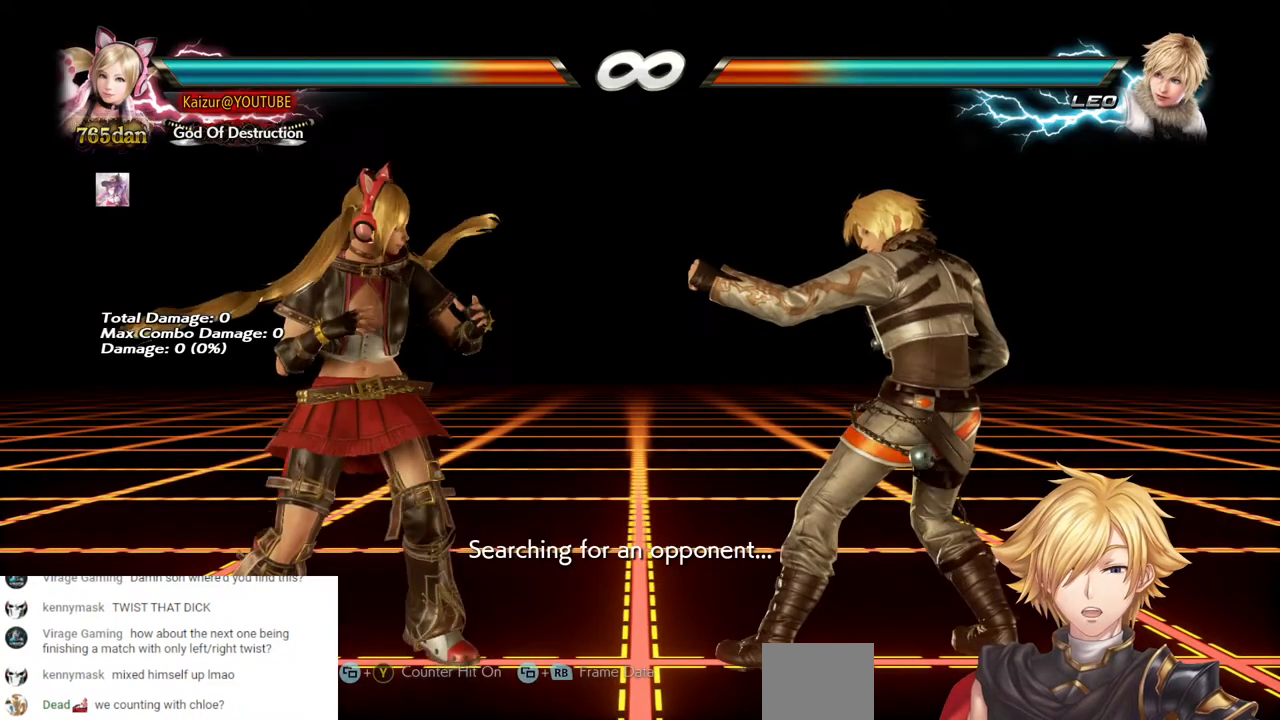
{"dt_ms": 500, "buttons": [], "left_stick": "center", "right_stick": "center", "events": [[400, "DPAD_RIGHT", "down"], [467, "DPAD_RIGHT", "up"]]}
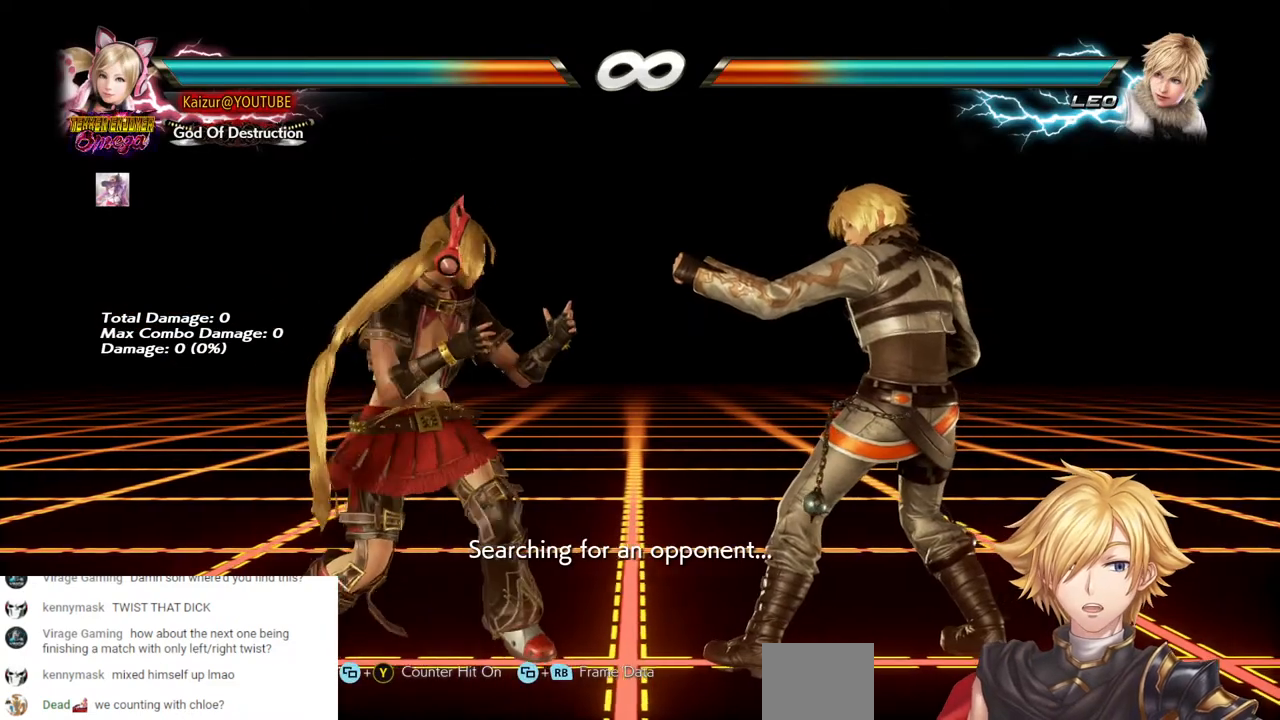
{"dt_ms": 500, "buttons": [], "left_stick": "center", "right_stick": "center", "events": [[33, "DPAD_RIGHT", "down"], [50, "DPAD_RIGHT", "up"], [133, "DPAD_LEFT", "down"], [167, "CROSS", "down"], [283, "CROSS", "up"], [333, "DPAD_LEFT", "up"]]}
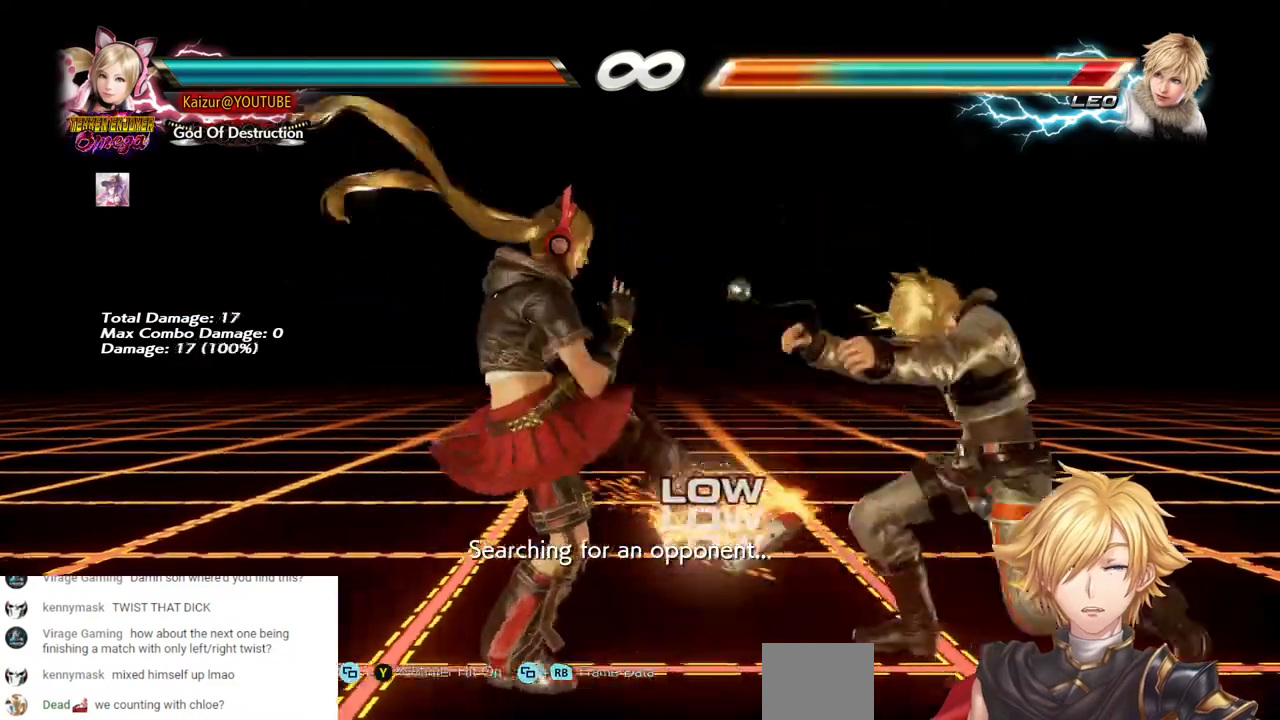
{"dt_ms": 500, "buttons": ["DPAD_LEFT"], "left_stick": "center", "right_stick": "center", "events": [[350, "DPAD_LEFT", "down"], [400, "CIRCLE", "down"], [500, "CIRCLE", "up"]]}
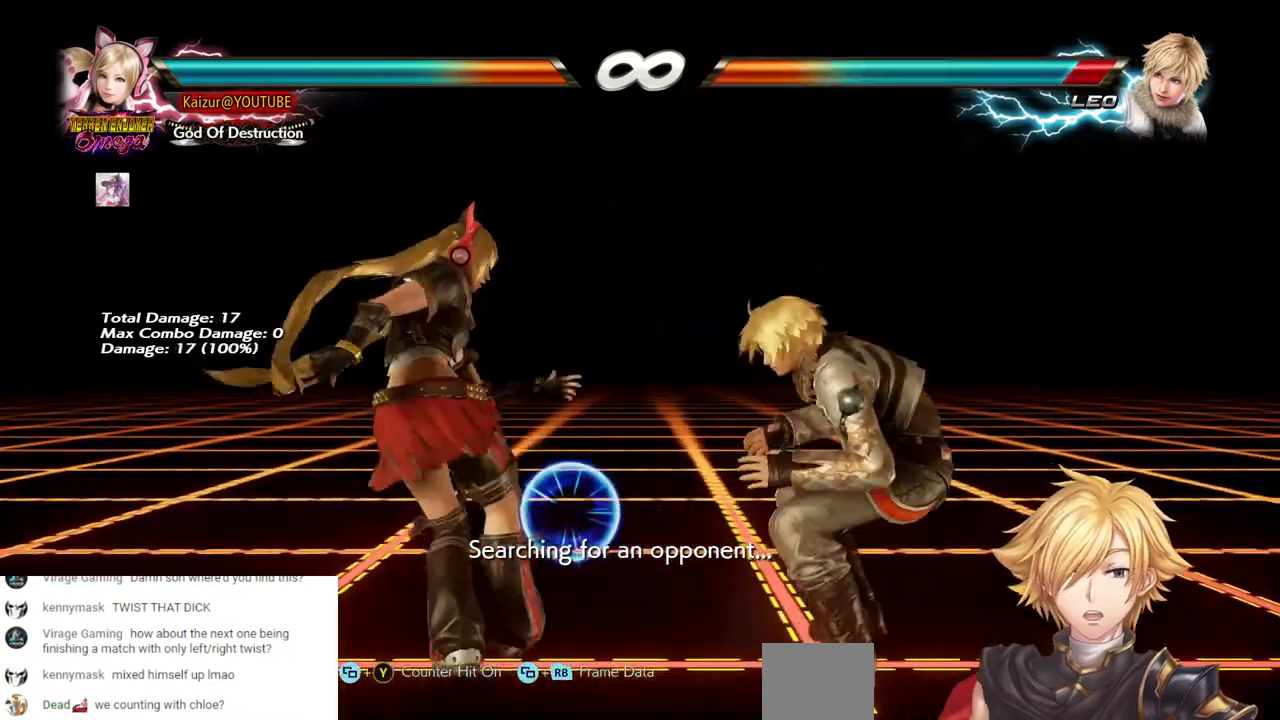
{"dt_ms": 500, "buttons": [], "left_stick": "center", "right_stick": "center", "events": [[33, "DPAD_LEFT", "up"]]}
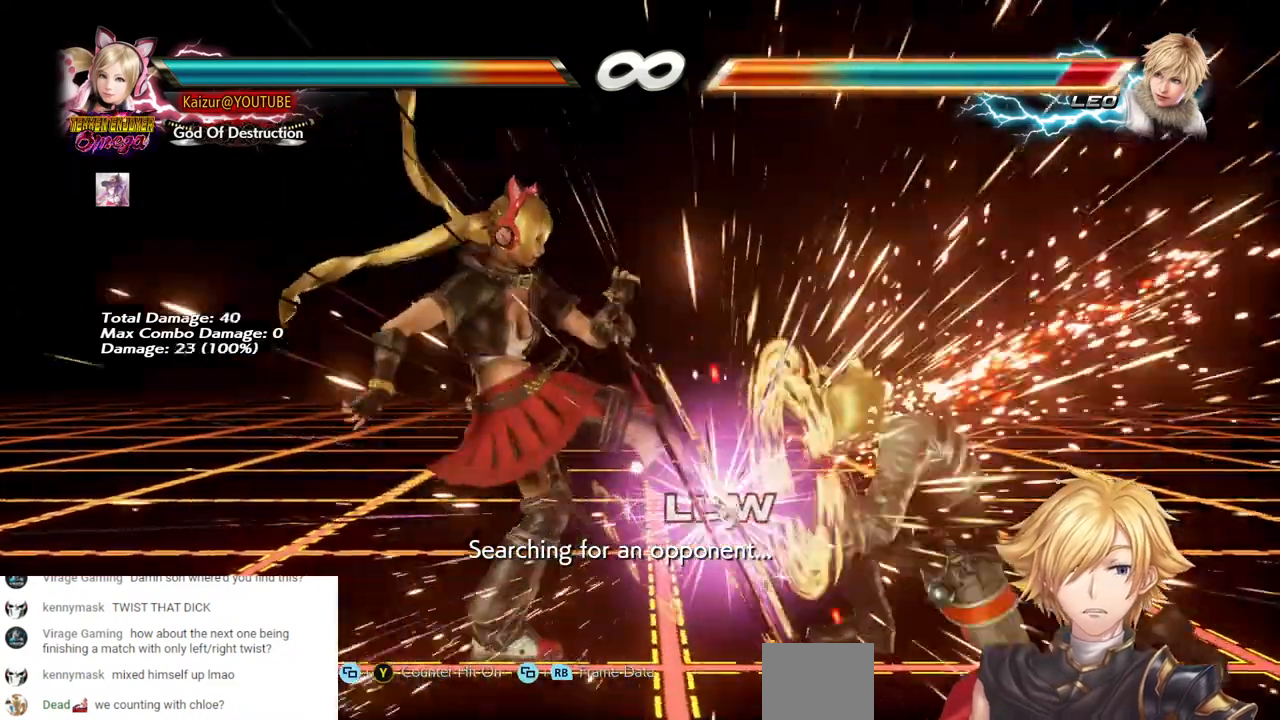
{"dt_ms": 500, "buttons": [], "left_stick": "center", "right_stick": "center", "events": [[333, "DPAD_LEFT", "down"], [367, "CROSS", "down"], [467, "CROSS", "up"], [483, "DPAD_LEFT", "up"]]}
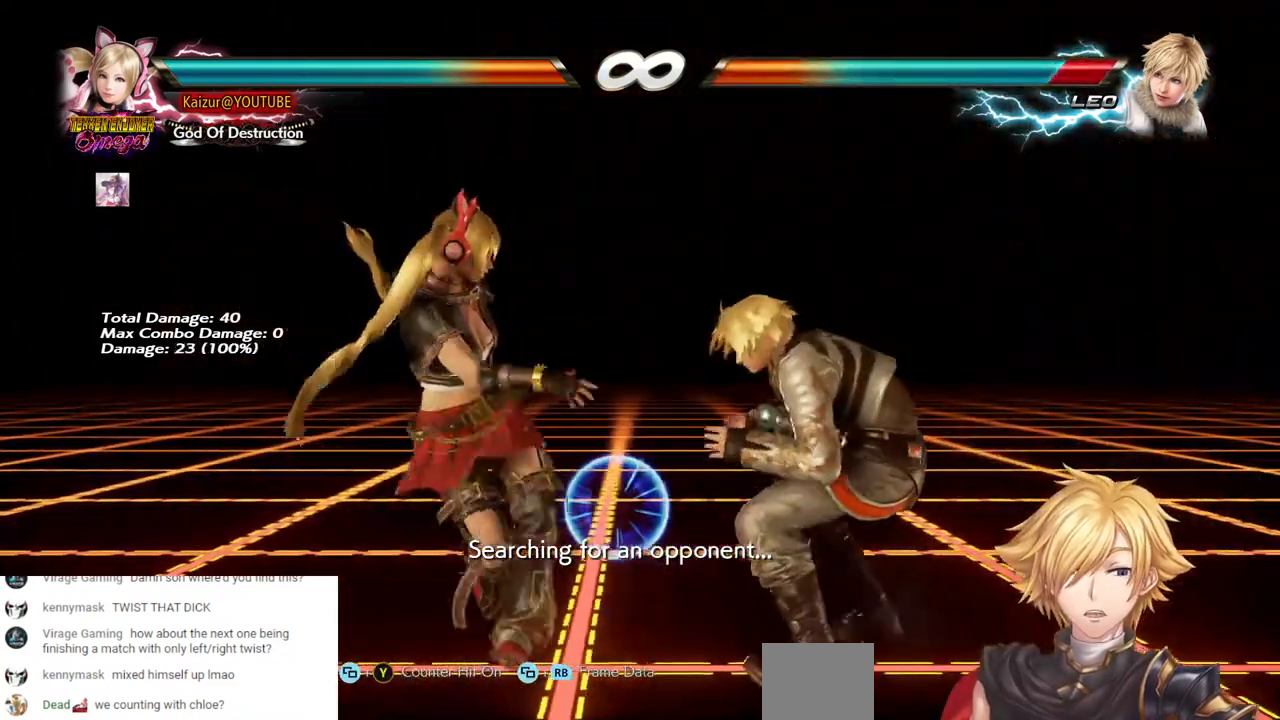
{"dt_ms": 500, "buttons": [], "left_stick": "center", "right_stick": "center", "events": []}
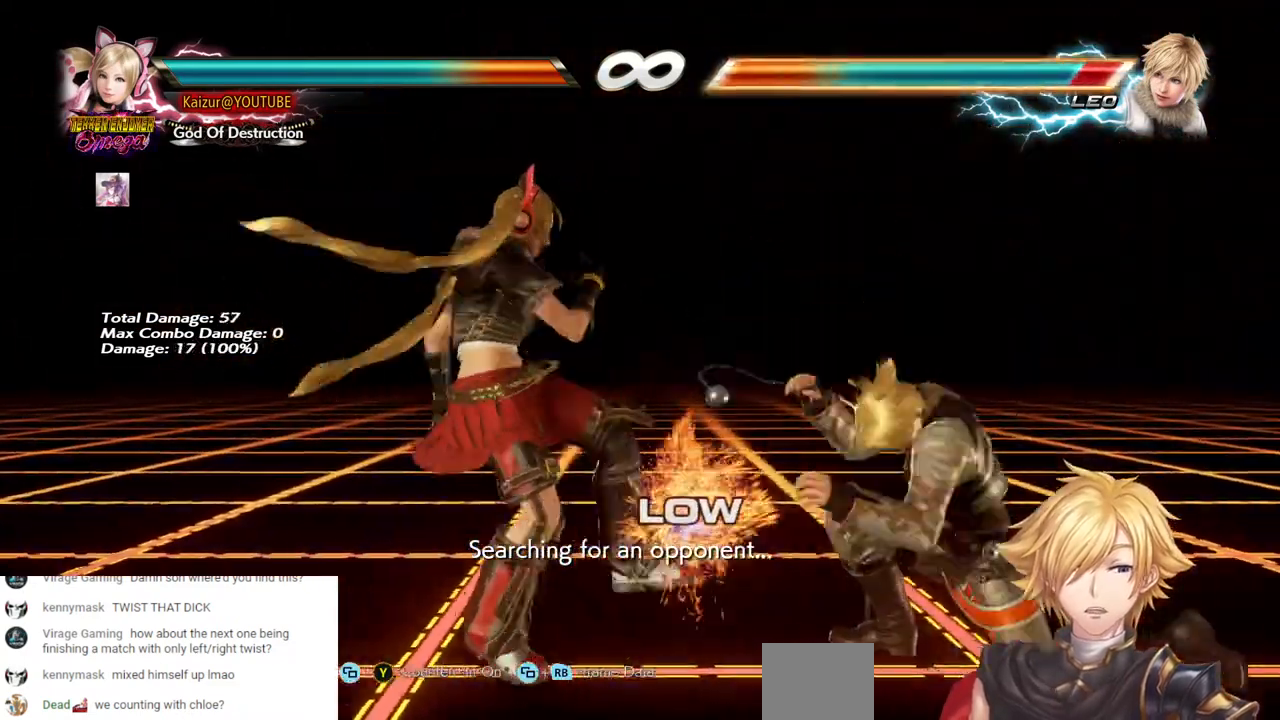
{"dt_ms": 500, "buttons": [], "left_stick": "center", "right_stick": "center", "events": [[333, "DPAD_LEFT", "down"], [367, "CIRCLE", "down"], [467, "CIRCLE", "up"], [500, "DPAD_LEFT", "up"]]}
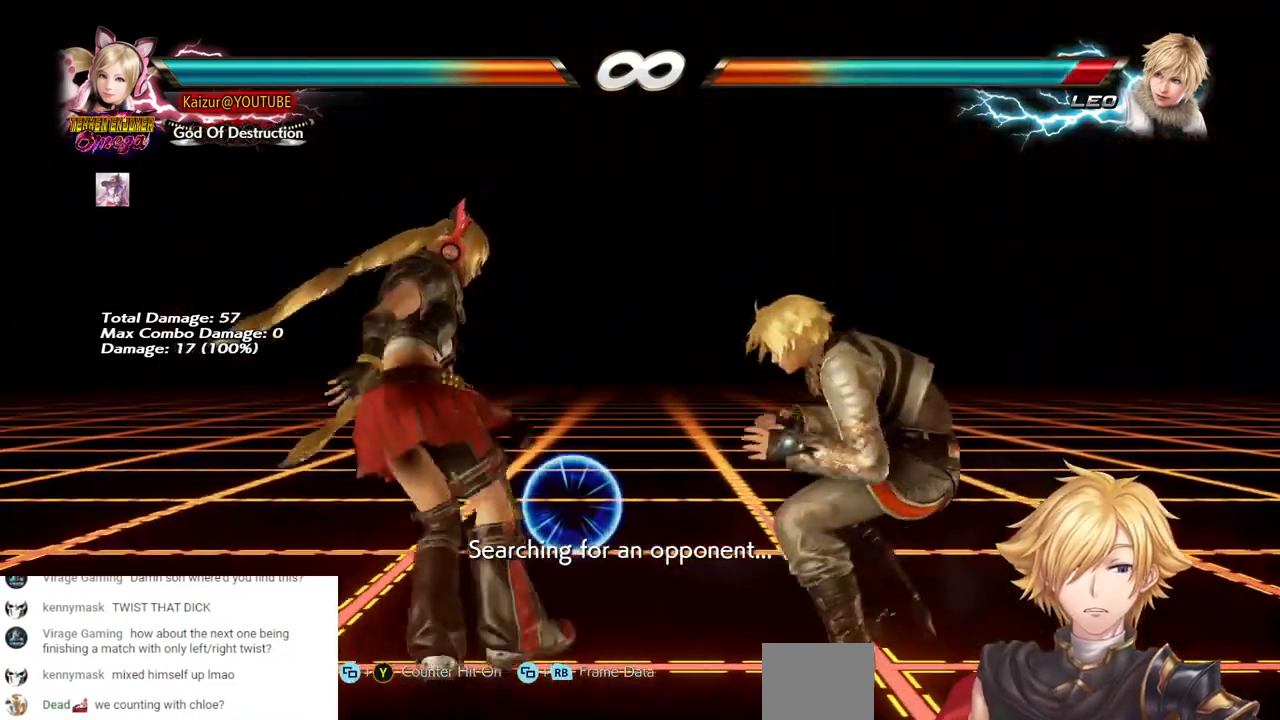
{"dt_ms": 500, "buttons": [], "left_stick": "center", "right_stick": "center", "events": [[17, "DPAD_LEFT", "down"], [33, "DPAD_LEFT", "up"]]}
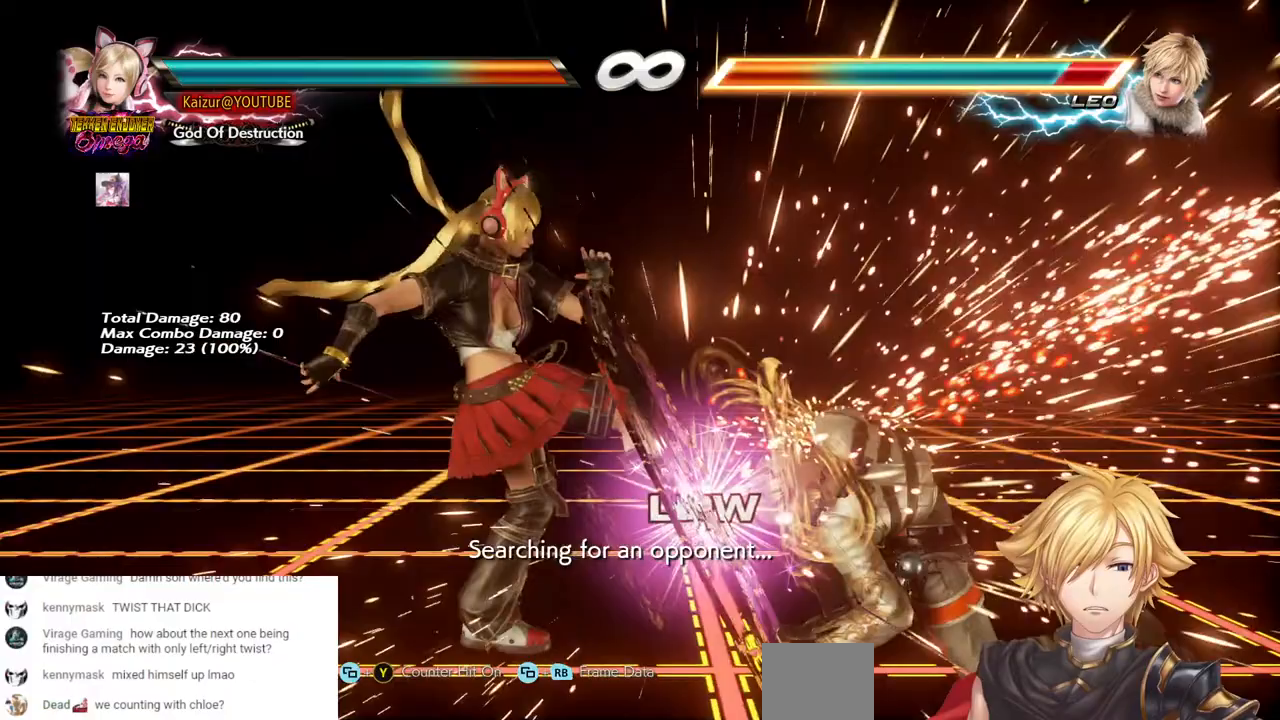
{"dt_ms": 500, "buttons": [], "left_stick": "center", "right_stick": "center", "events": [[267, "DPAD_LEFT", "down"], [317, "CROSS", "down"], [417, "CROSS", "up"], [450, "DPAD_LEFT", "up"]]}
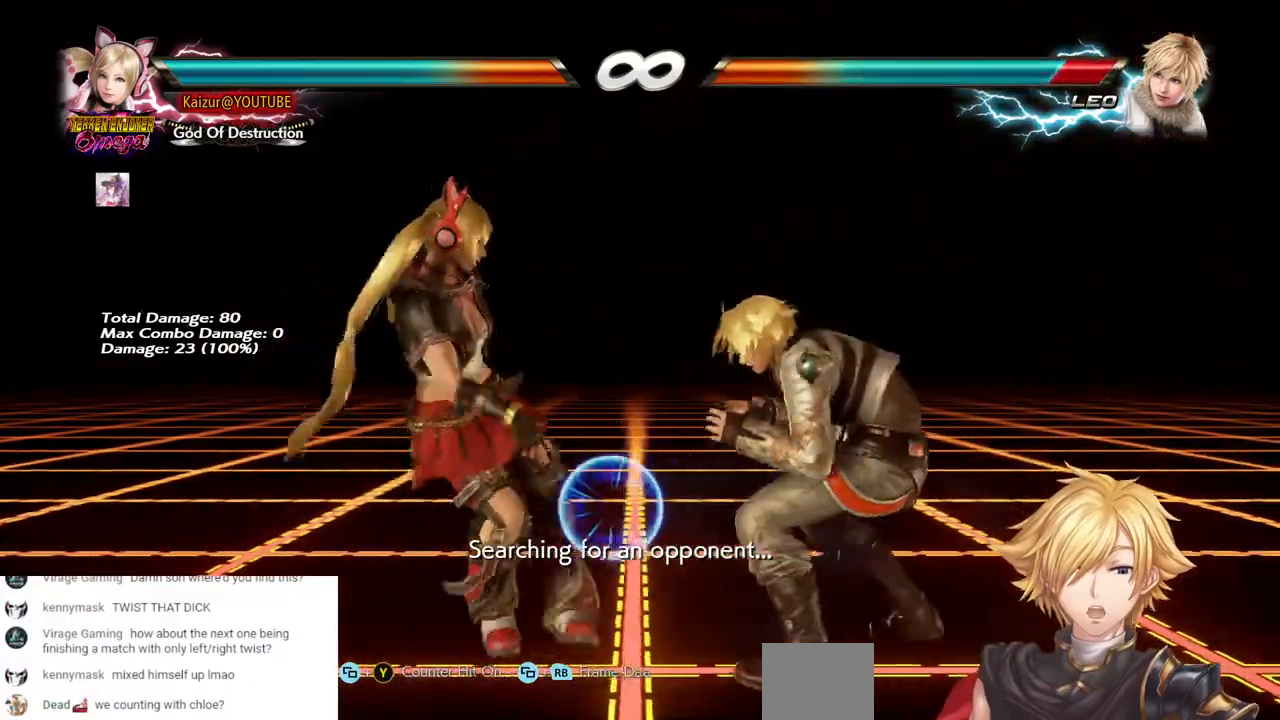
{"dt_ms": 500, "buttons": [], "left_stick": "center", "right_stick": "center", "events": []}
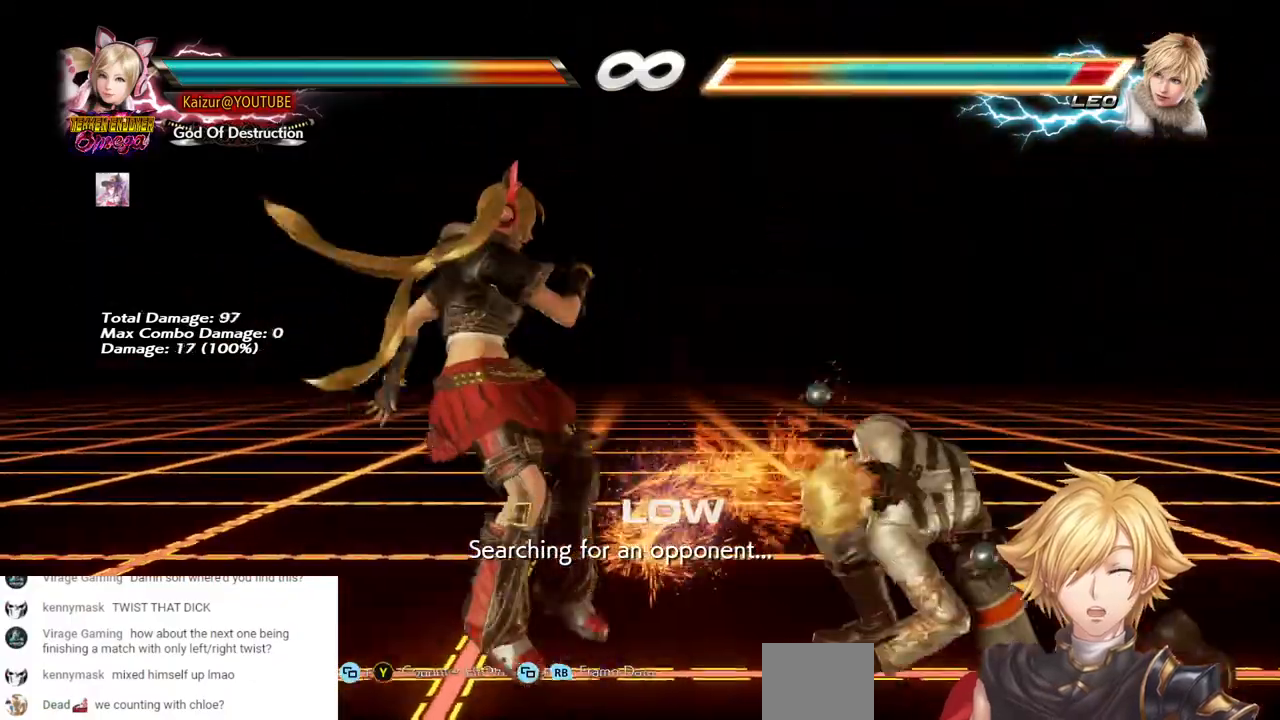
{"dt_ms": 500, "buttons": [], "left_stick": "center", "right_stick": "center", "events": [[267, "DPAD_LEFT", "down"], [283, "CIRCLE", "down"], [400, "CIRCLE", "up"], [433, "DPAD_LEFT", "up"]]}
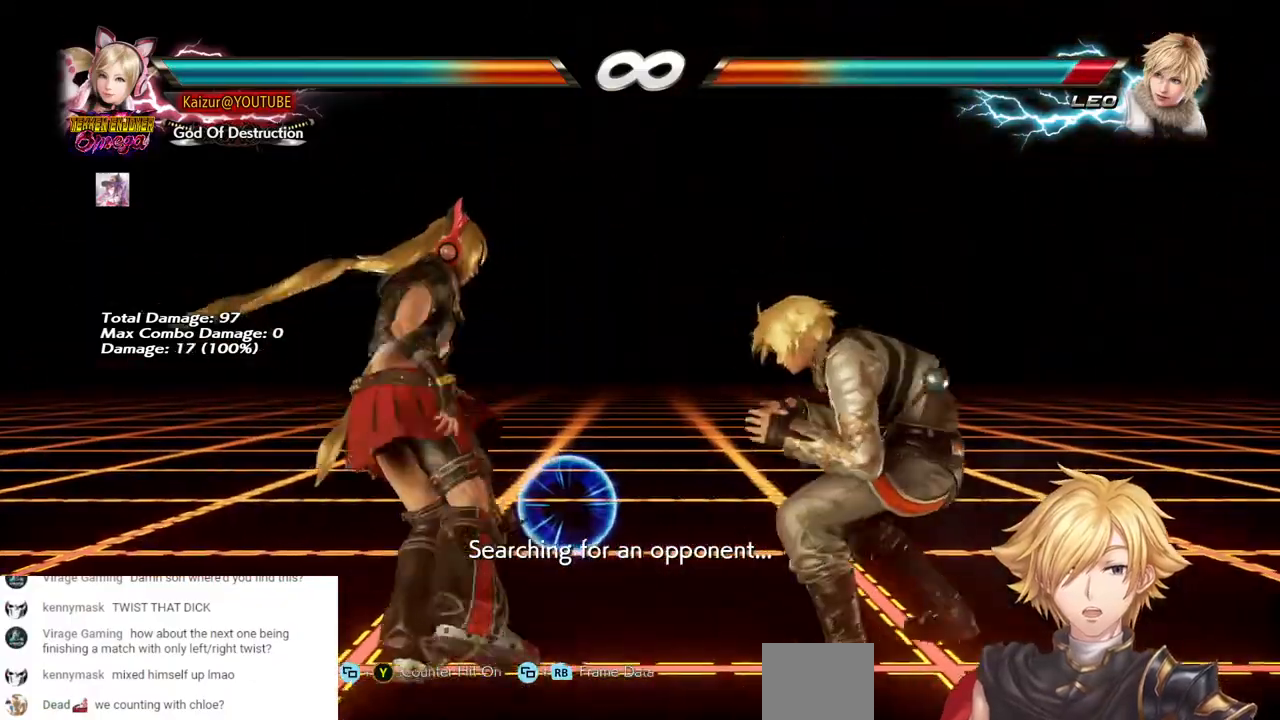
{"dt_ms": 500, "buttons": [], "left_stick": "center", "right_stick": "center", "events": []}
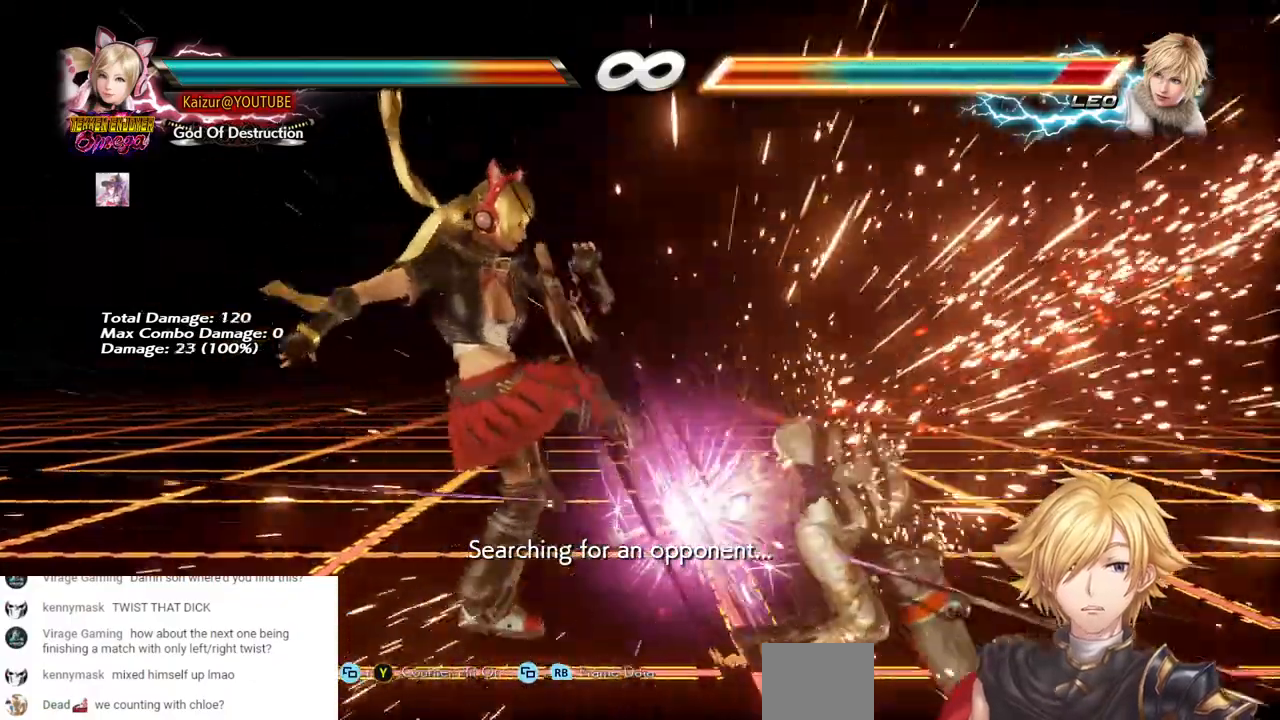
{"dt_ms": 1000, "buttons": [], "left_stick": "center", "right_stick": "center"}
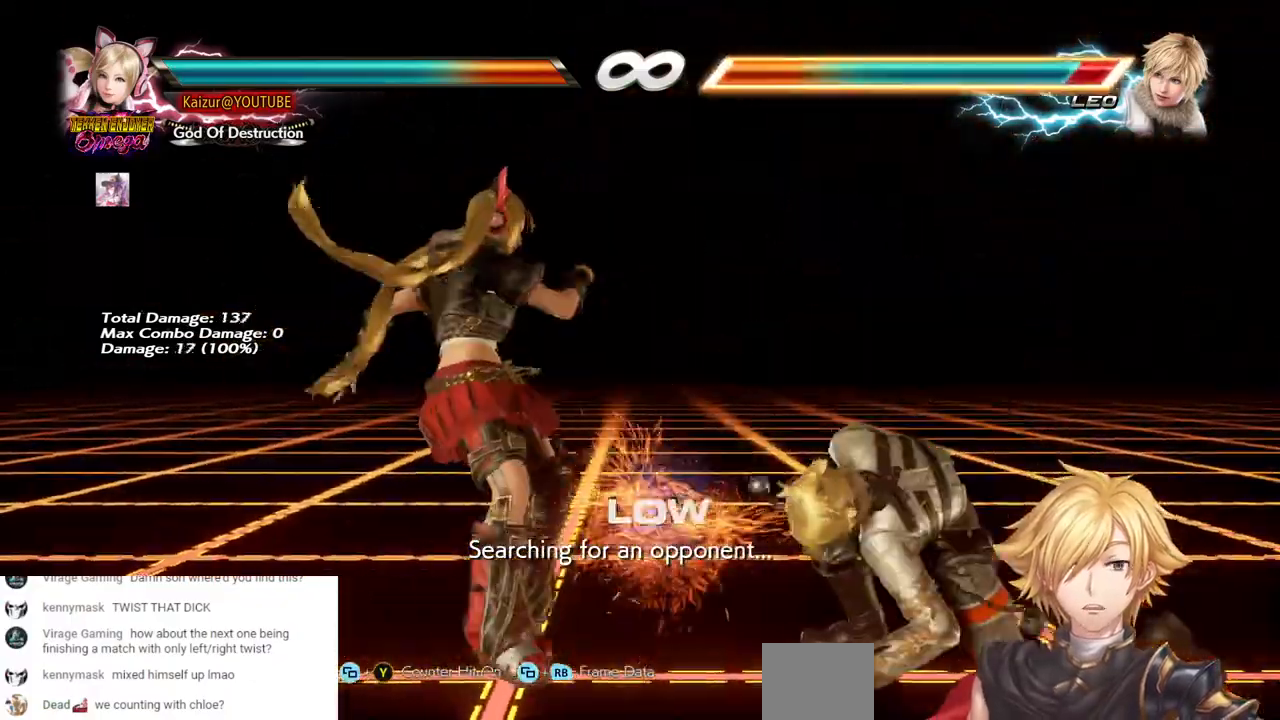
{"dt_ms": 500, "buttons": [], "left_stick": "center", "right_stick": "center", "events": [[217, "DPAD_LEFT", "down"], [250, "CIRCLE", "down"], [367, "CIRCLE", "up"], [400, "DPAD_LEFT", "up"]]}
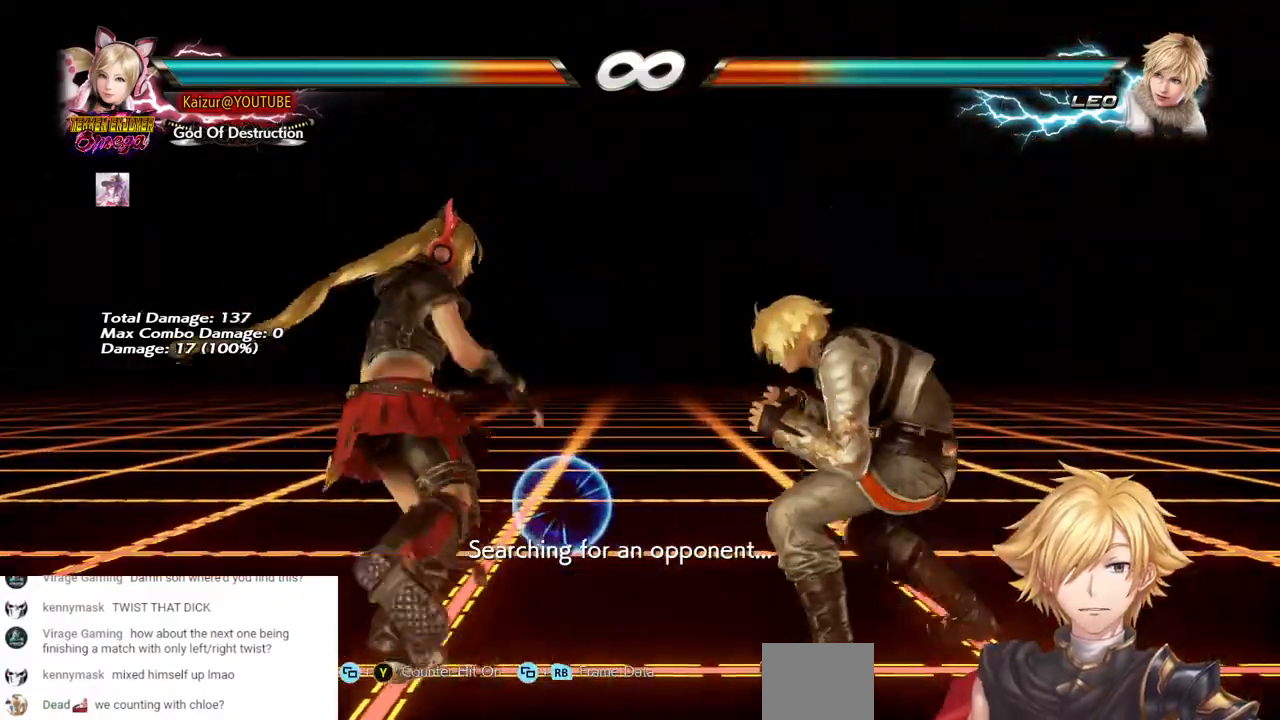
{"dt_ms": 500, "buttons": [], "left_stick": "center", "right_stick": "center", "events": []}
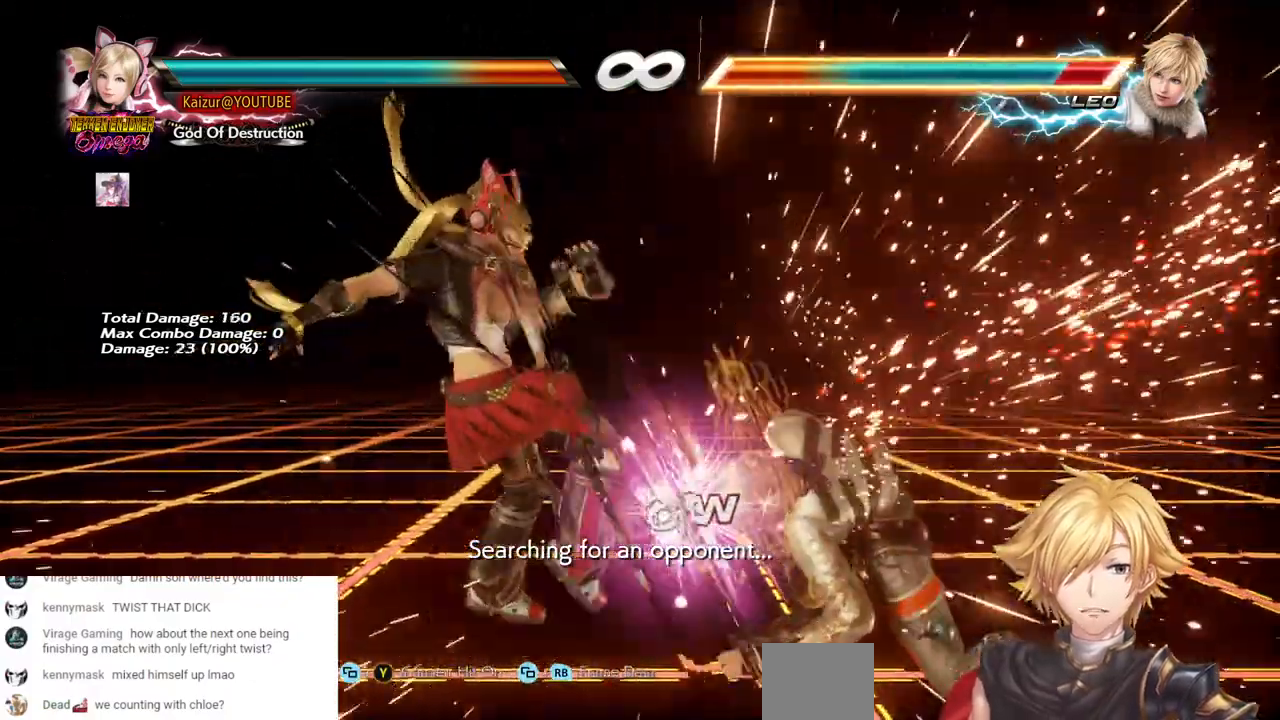
{"dt_ms": 500, "buttons": [], "left_stick": "center", "right_stick": "center", "events": [[217, "DPAD_LEFT", "down"], [250, "CROSS", "down"], [367, "CROSS", "up"], [400, "DPAD_LEFT", "up"]]}
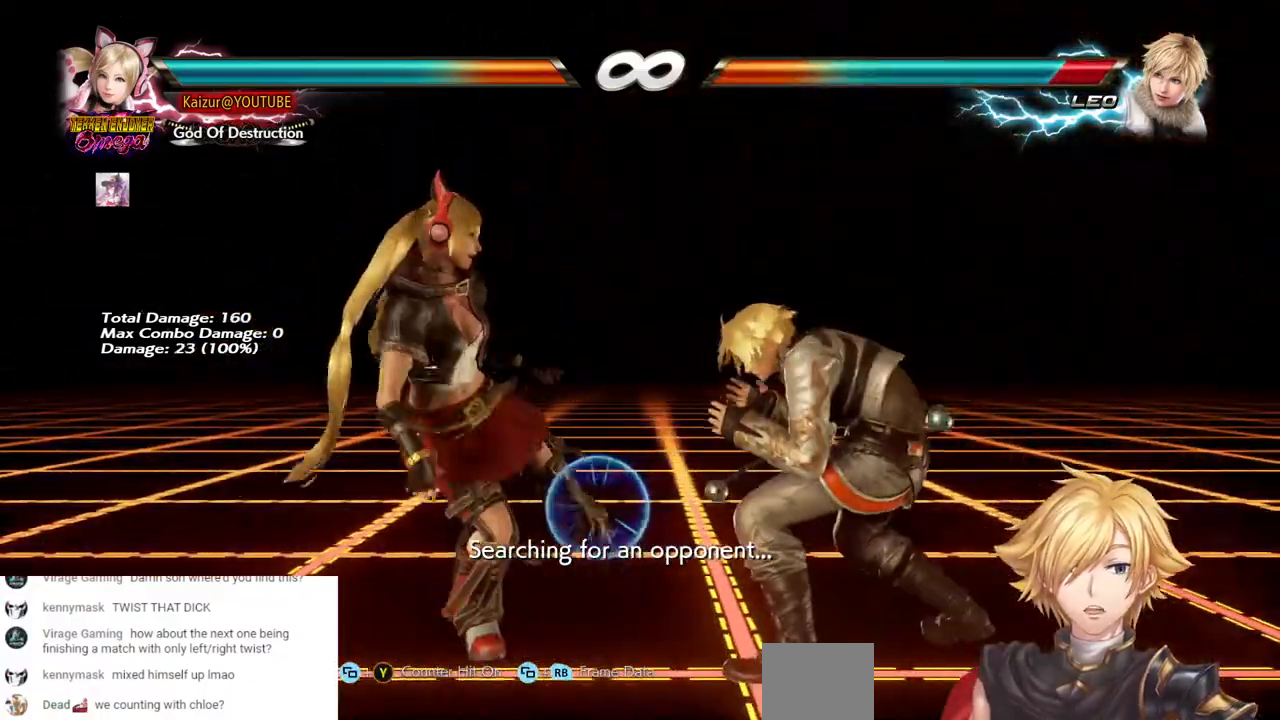
{"dt_ms": 500, "buttons": [], "left_stick": "center", "right_stick": "center", "events": []}
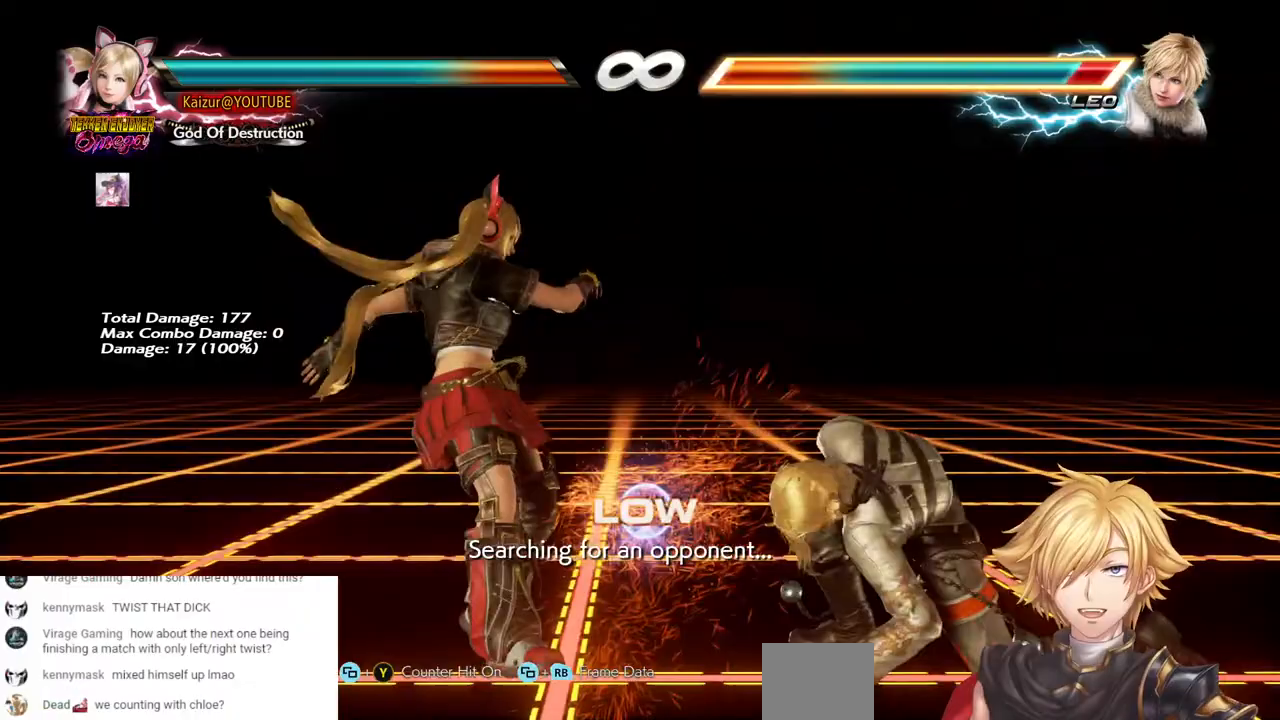
{"dt_ms": 500, "buttons": [], "left_stick": "center", "right_stick": "center", "events": [[200, "DPAD_LEFT", "down"], [233, "CIRCLE", "down"], [333, "CIRCLE", "up"], [333, "DPAD_LEFT", "up"]]}
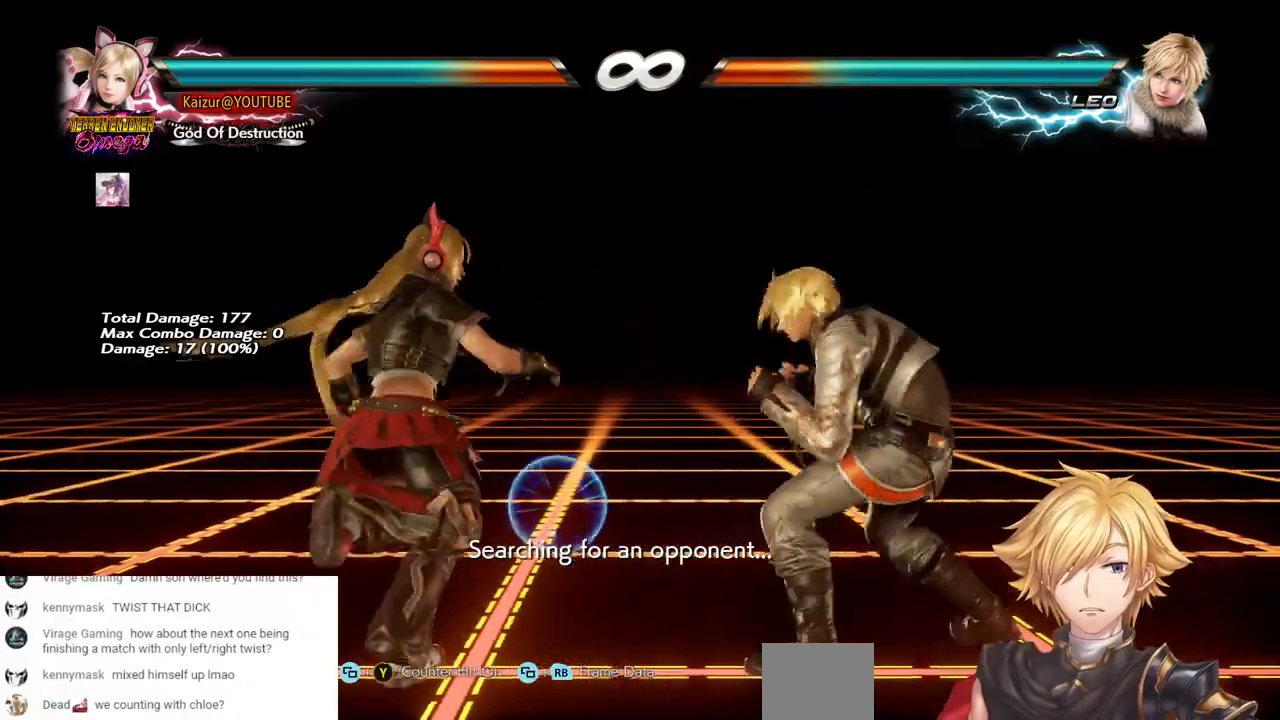
{"dt_ms": 500, "buttons": [], "left_stick": "center", "right_stick": "center", "events": []}